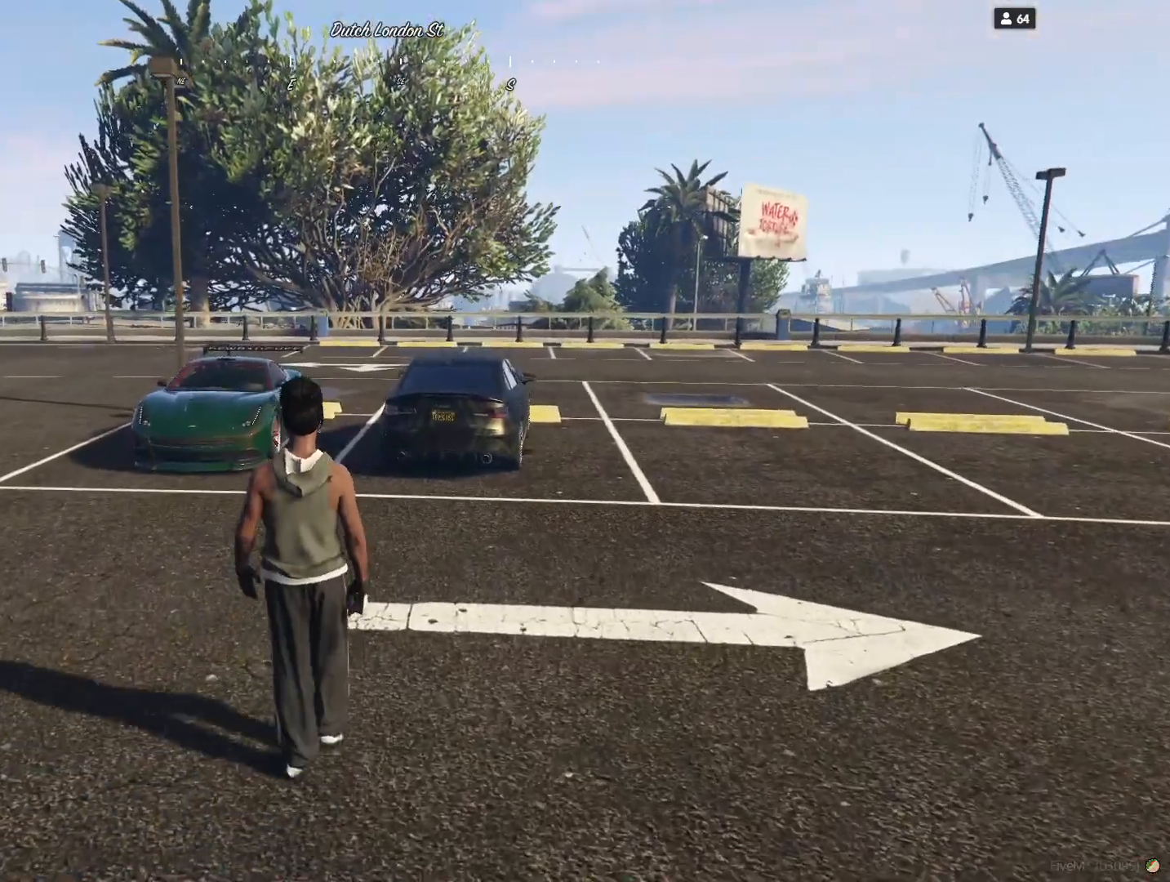
Gameplay with keyboard and mouse; each line is a JSON object with the keys held at the frame after it. "events" lists presses ("down") and releases ("up") of "a", "d", "e", "q", "r", "s", "space" and "w" between this image and that frame as [ms after this image, input, new state], when the widget could be followed in between. No other keys are recorded. Mouse buttons are not recorded. Not read: mouse_move.
{"keys": [], "events": []}
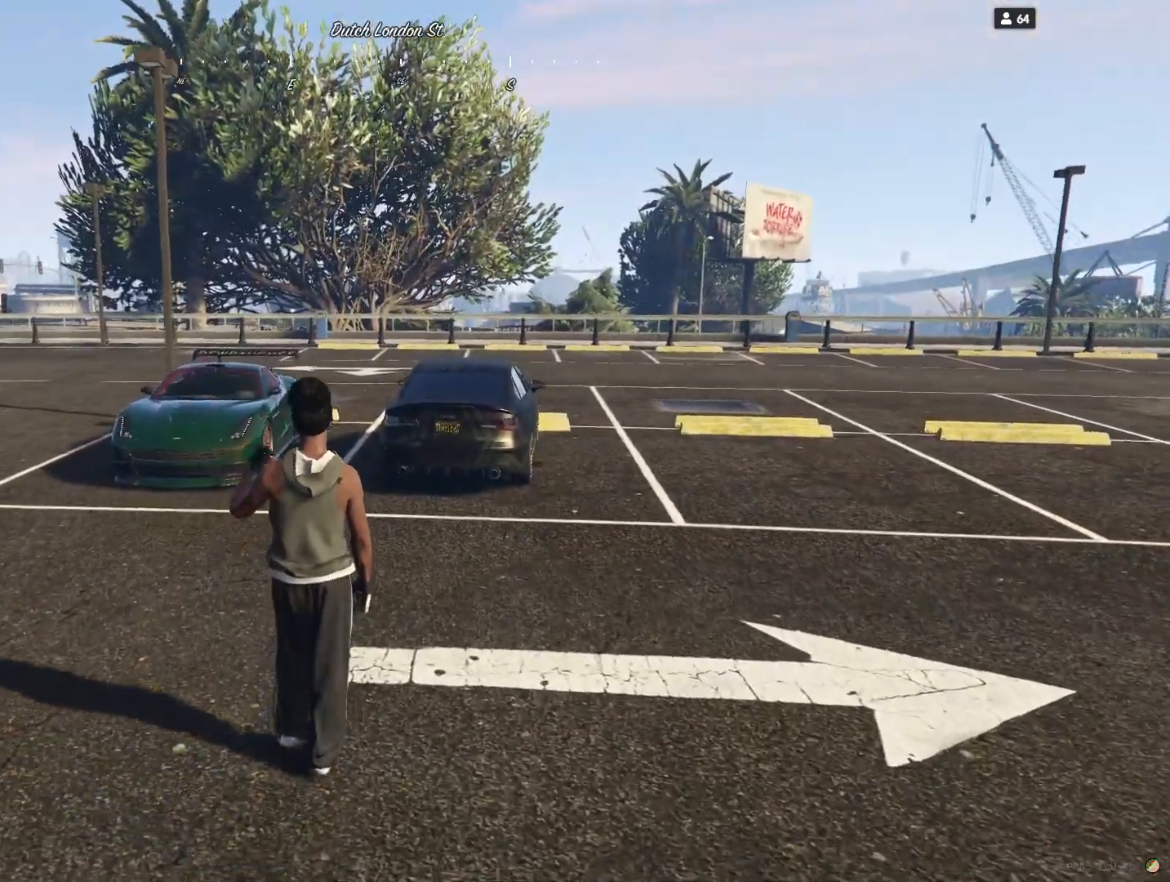
{"keys": [], "events": []}
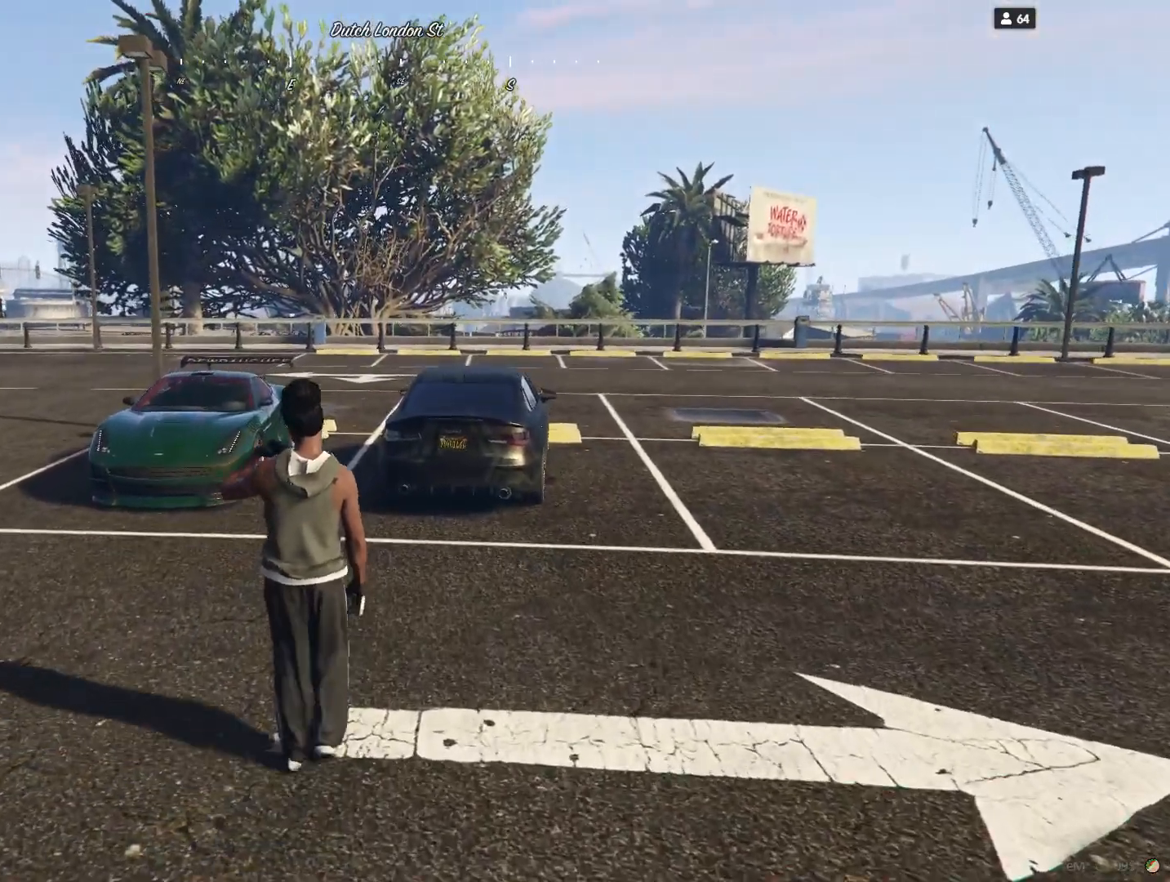
{"keys": ["d"], "events": [[500, "d", "down"]]}
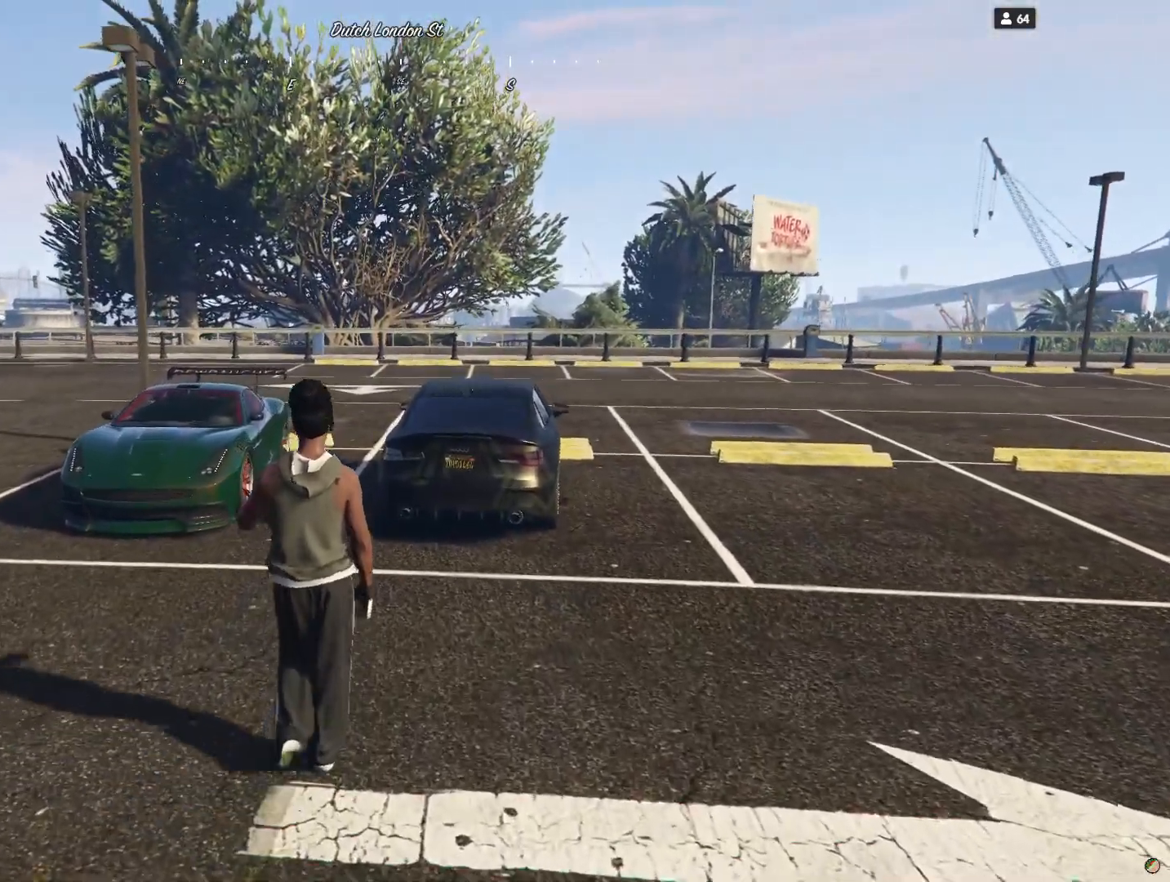
{"keys": [], "events": [[167, "d", "up"]]}
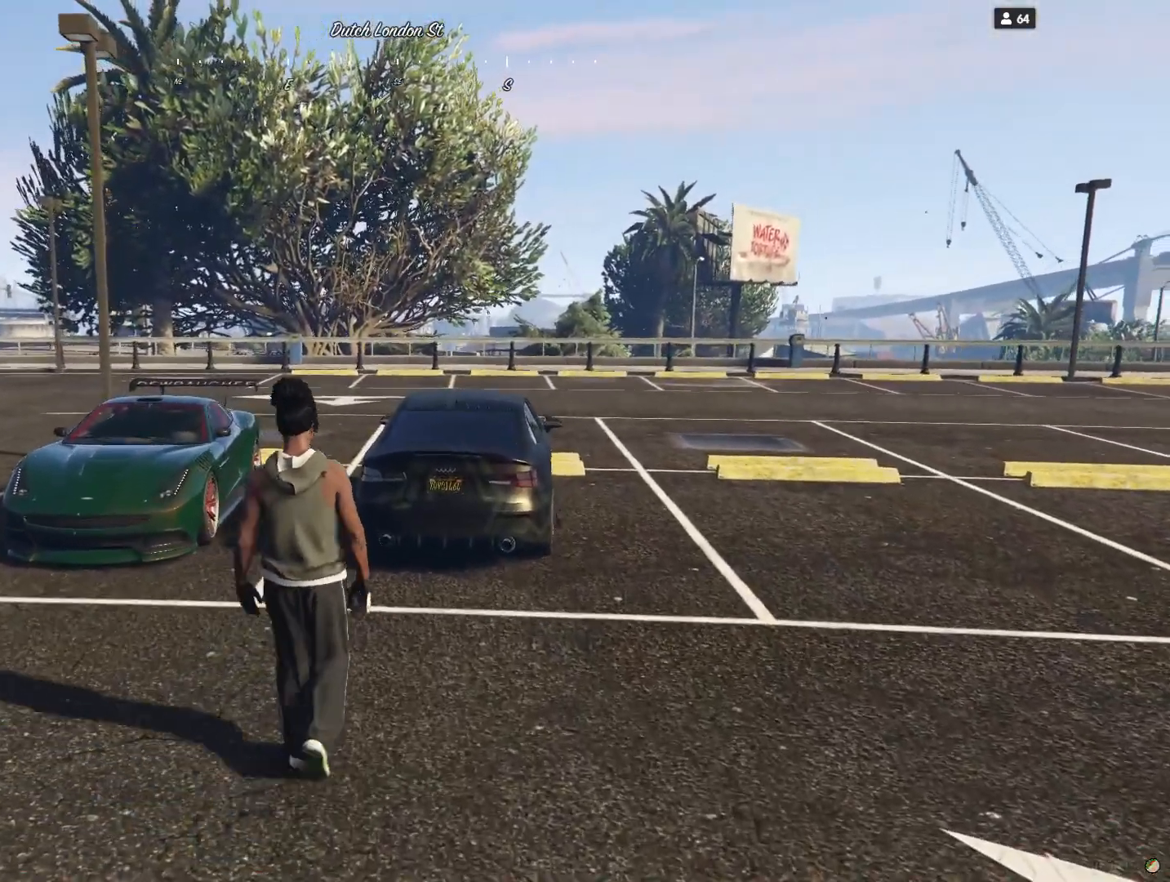
{"keys": [], "events": [[267, "q", "down"], [467, "q", "up"]]}
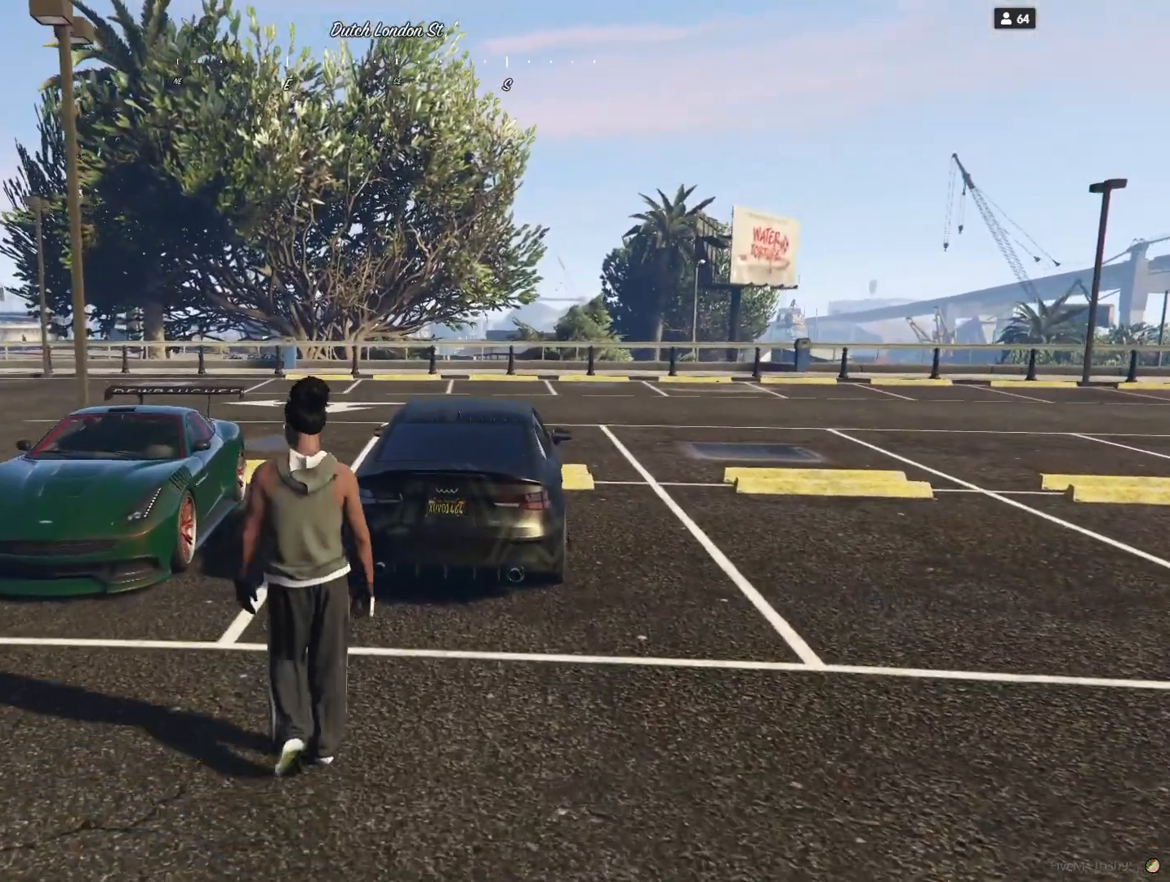
{"keys": [], "events": []}
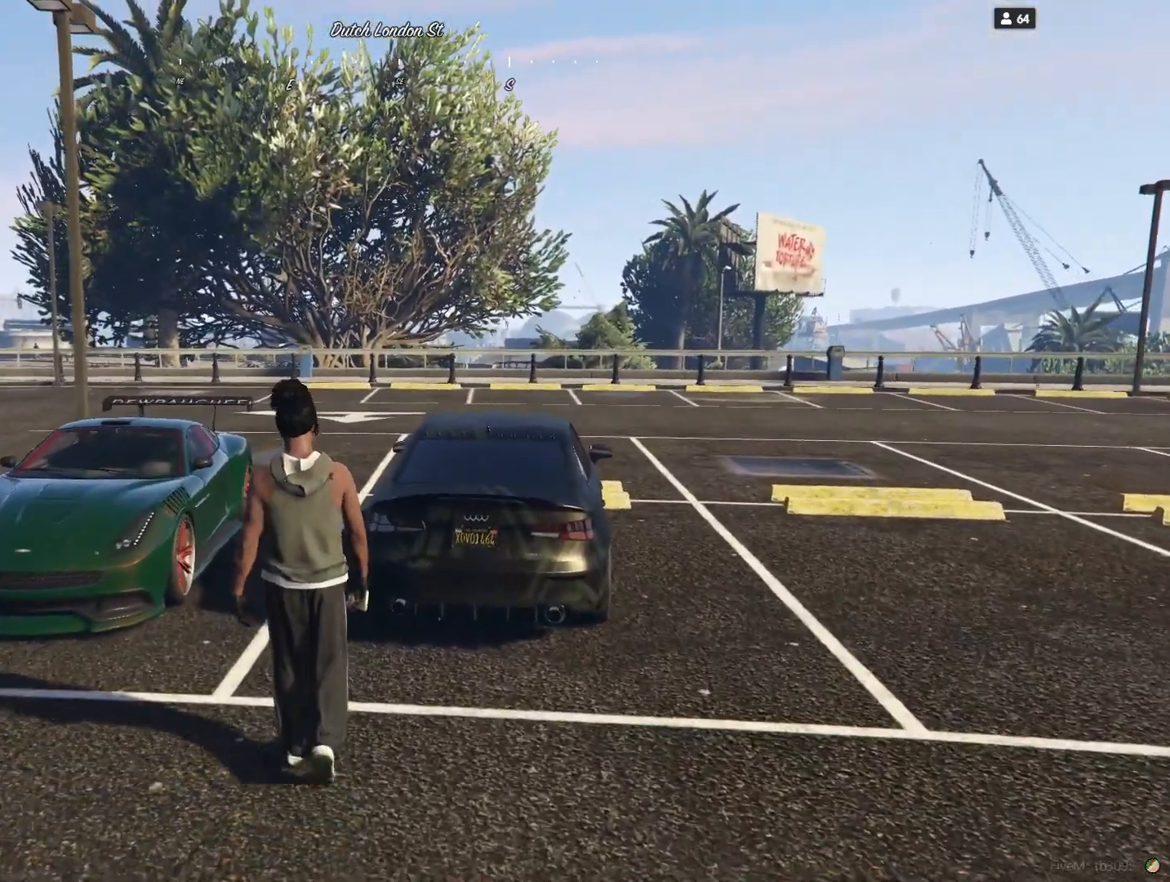
{"keys": ["q"], "events": [[367, "q", "down"]]}
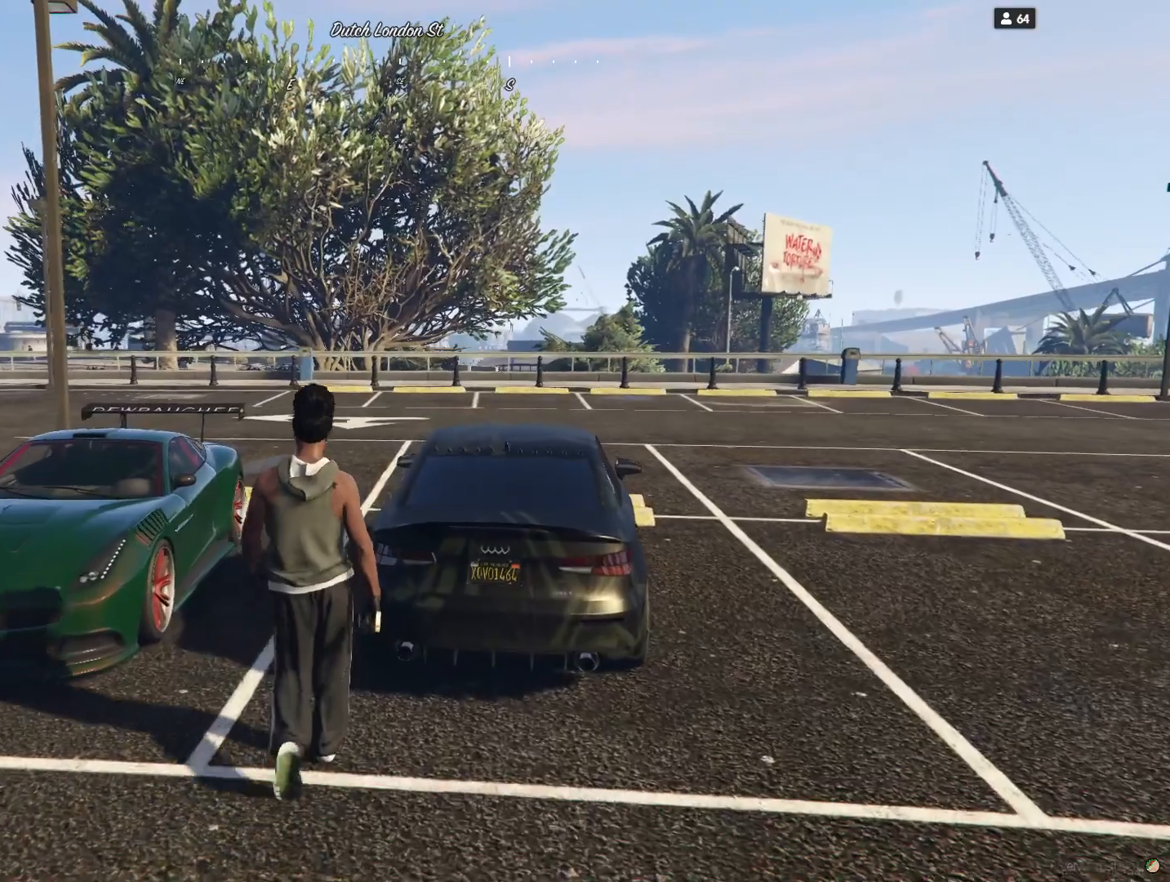
{"keys": ["q"], "events": [[33, "q", "up"], [333, "q", "down"]]}
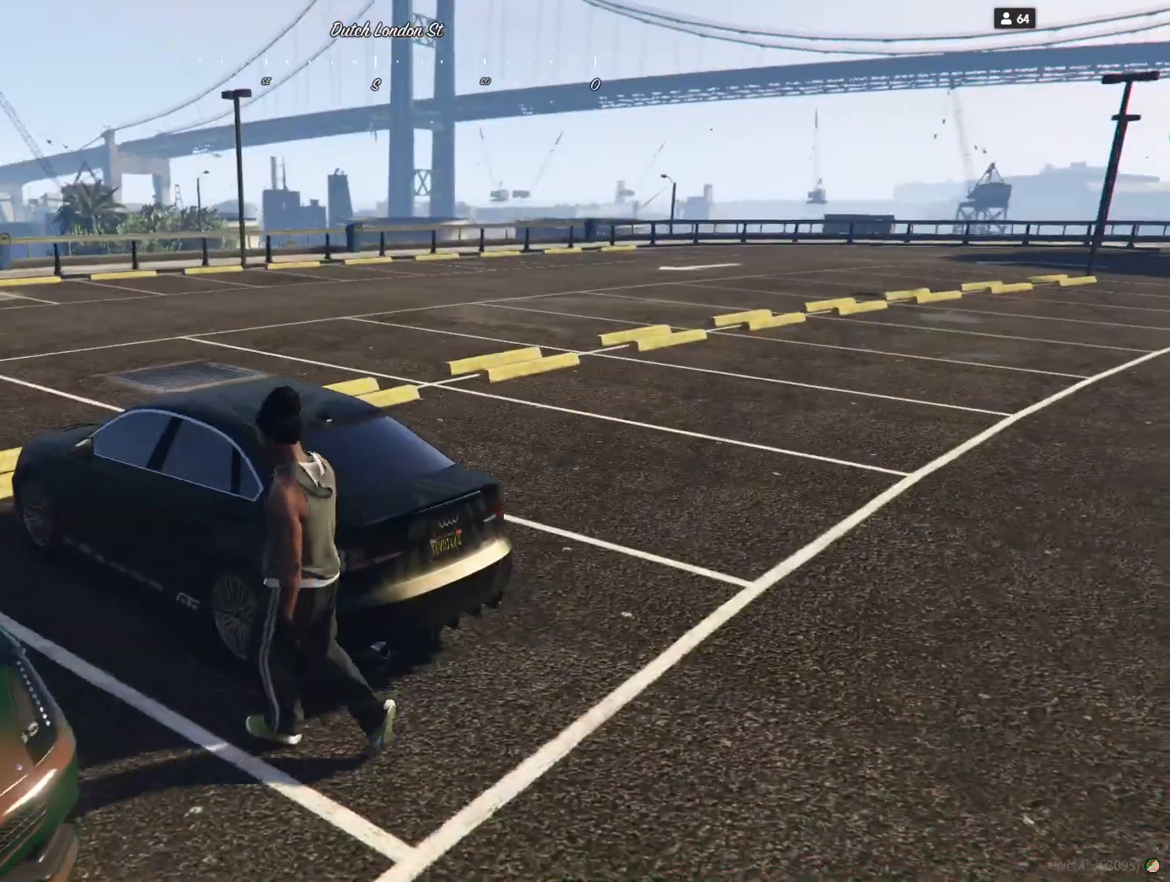
{"keys": [], "events": [[333, "q", "up"]]}
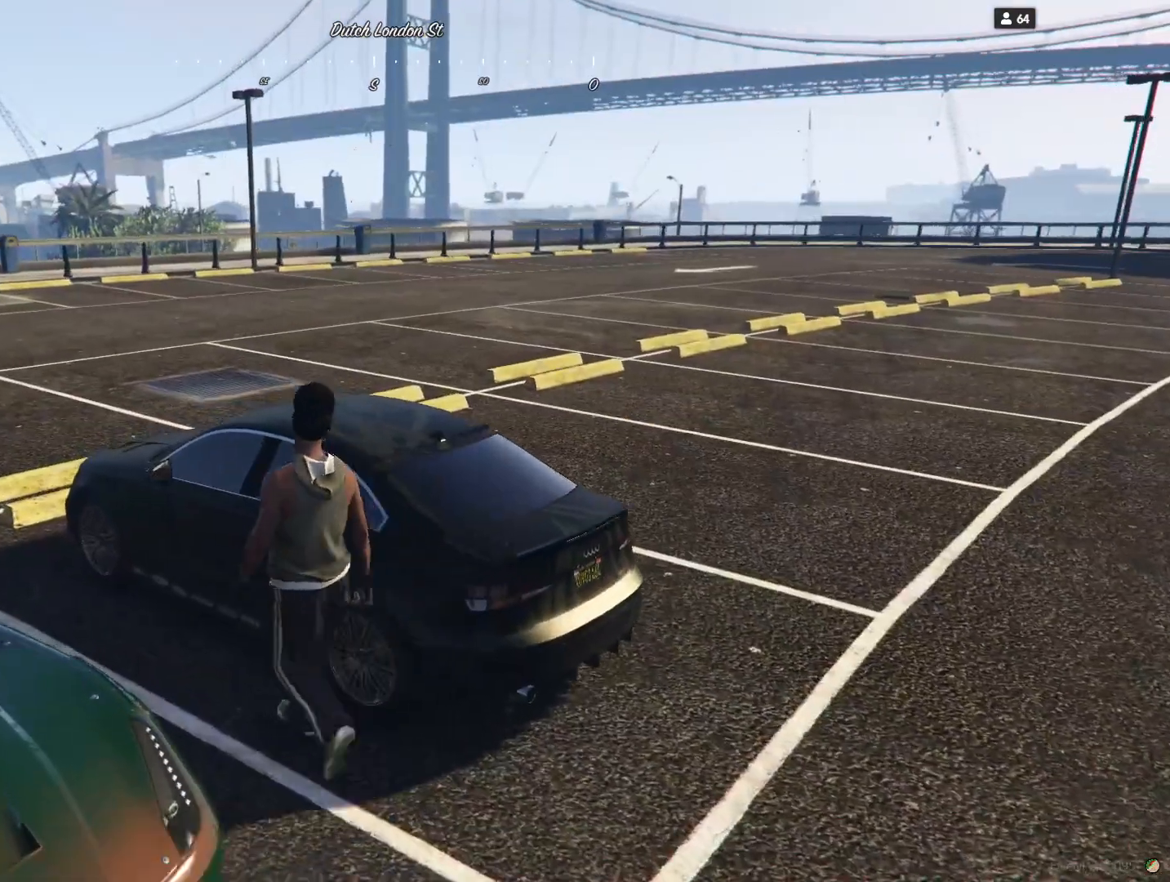
{"keys": [], "events": []}
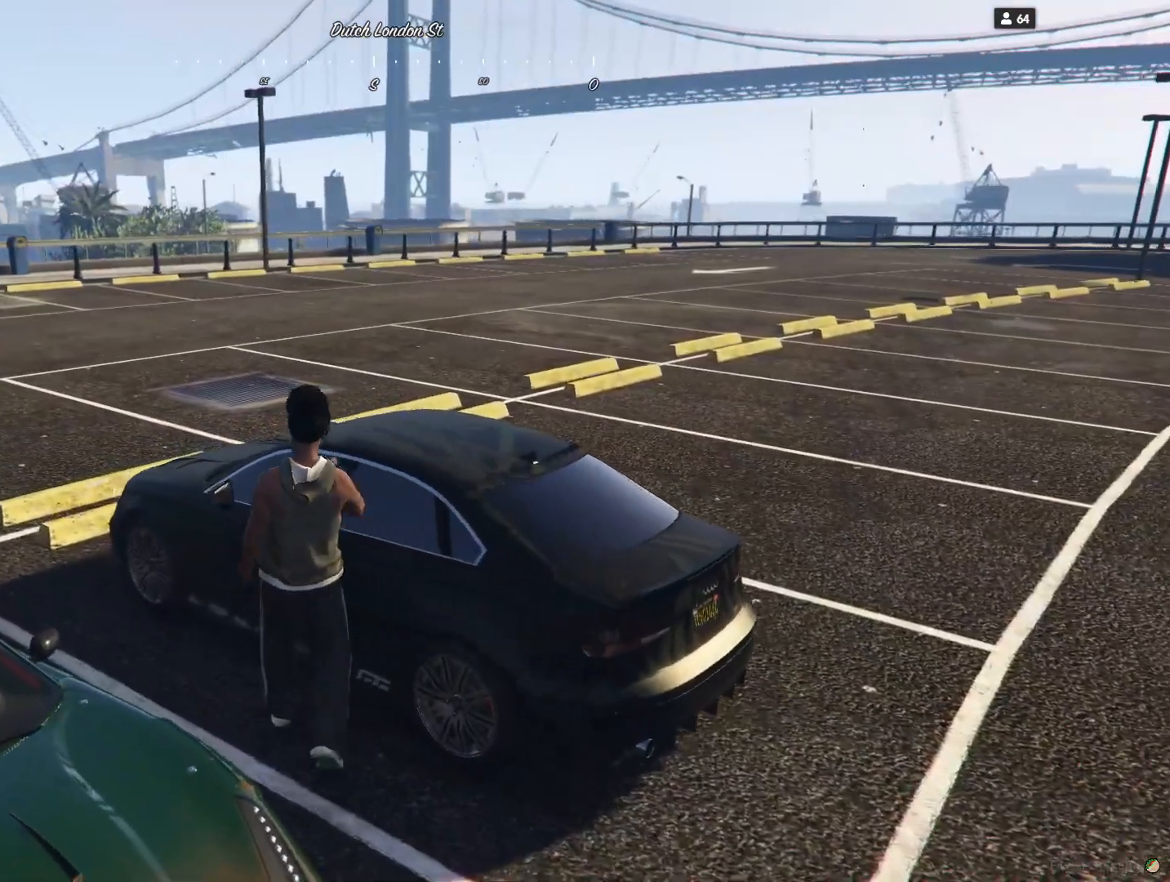
{"keys": [], "events": []}
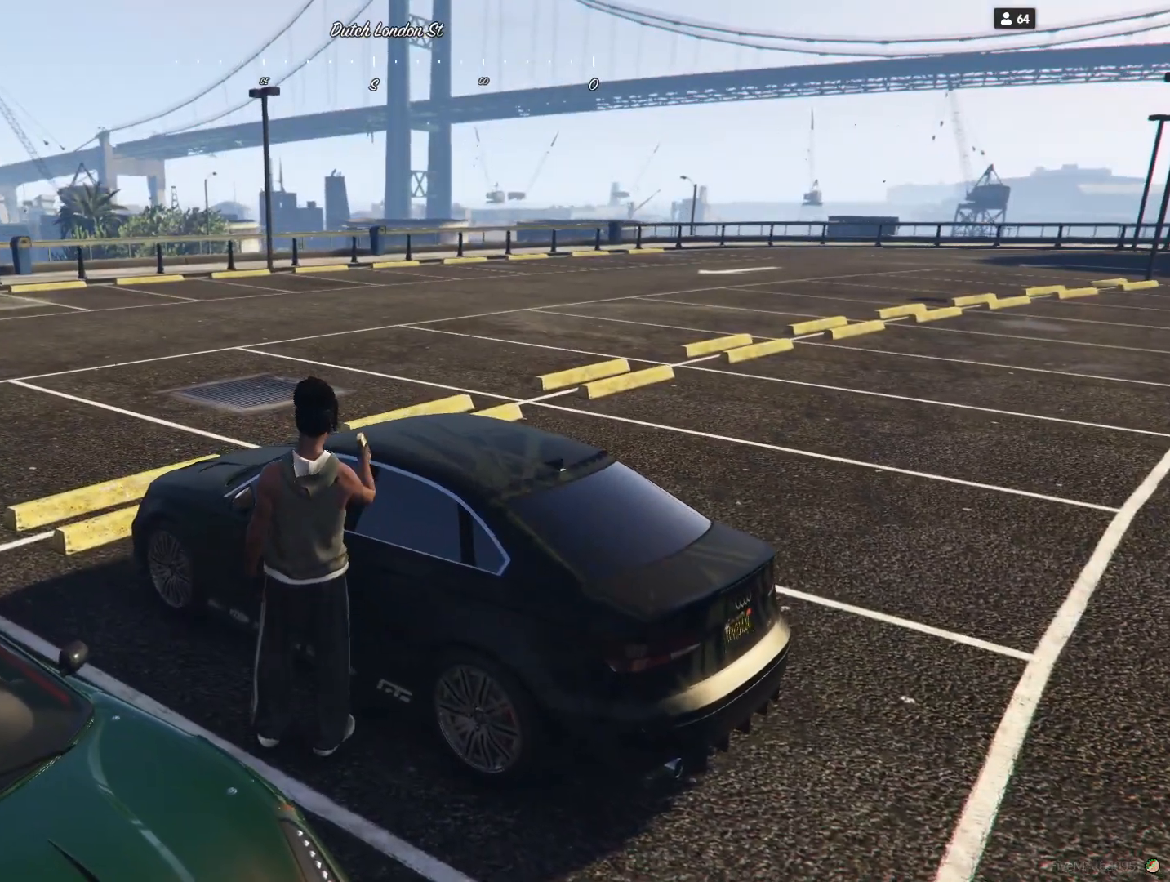
{"keys": [], "events": []}
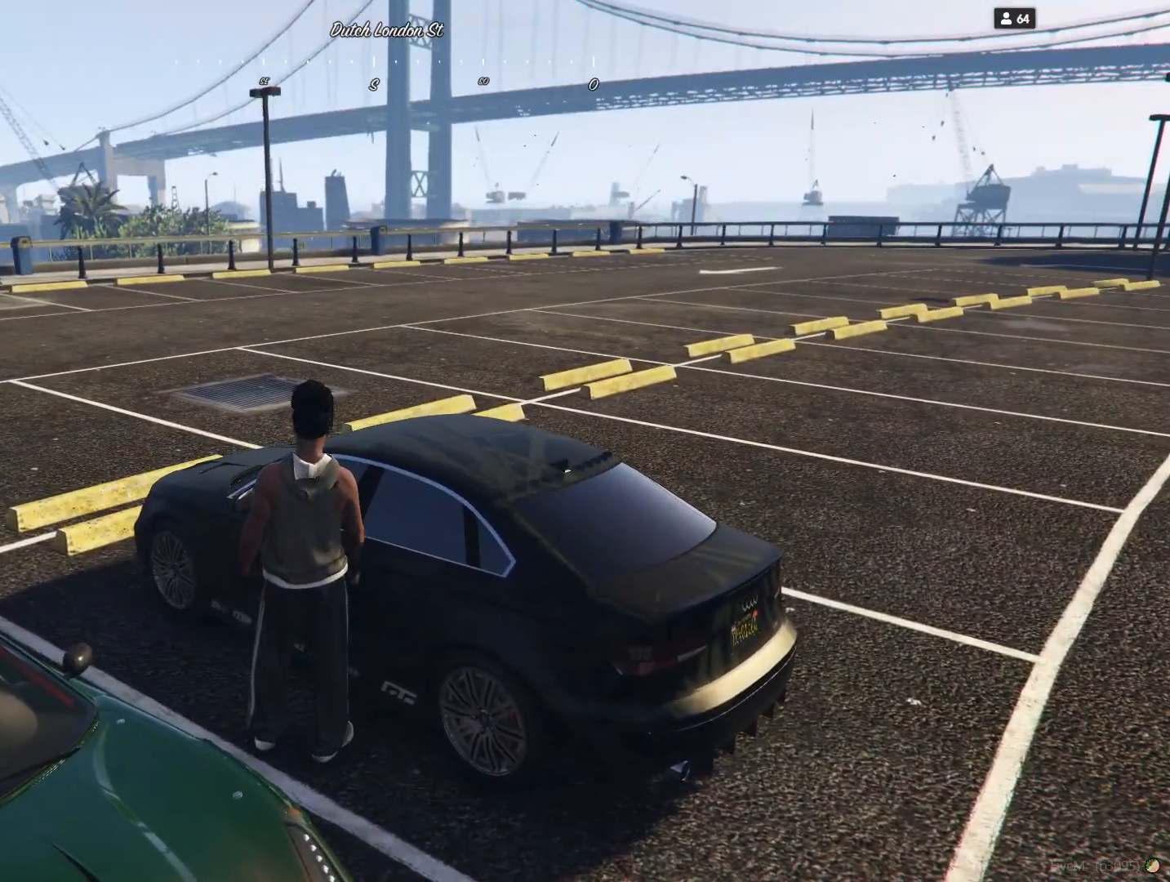
{"keys": [], "events": []}
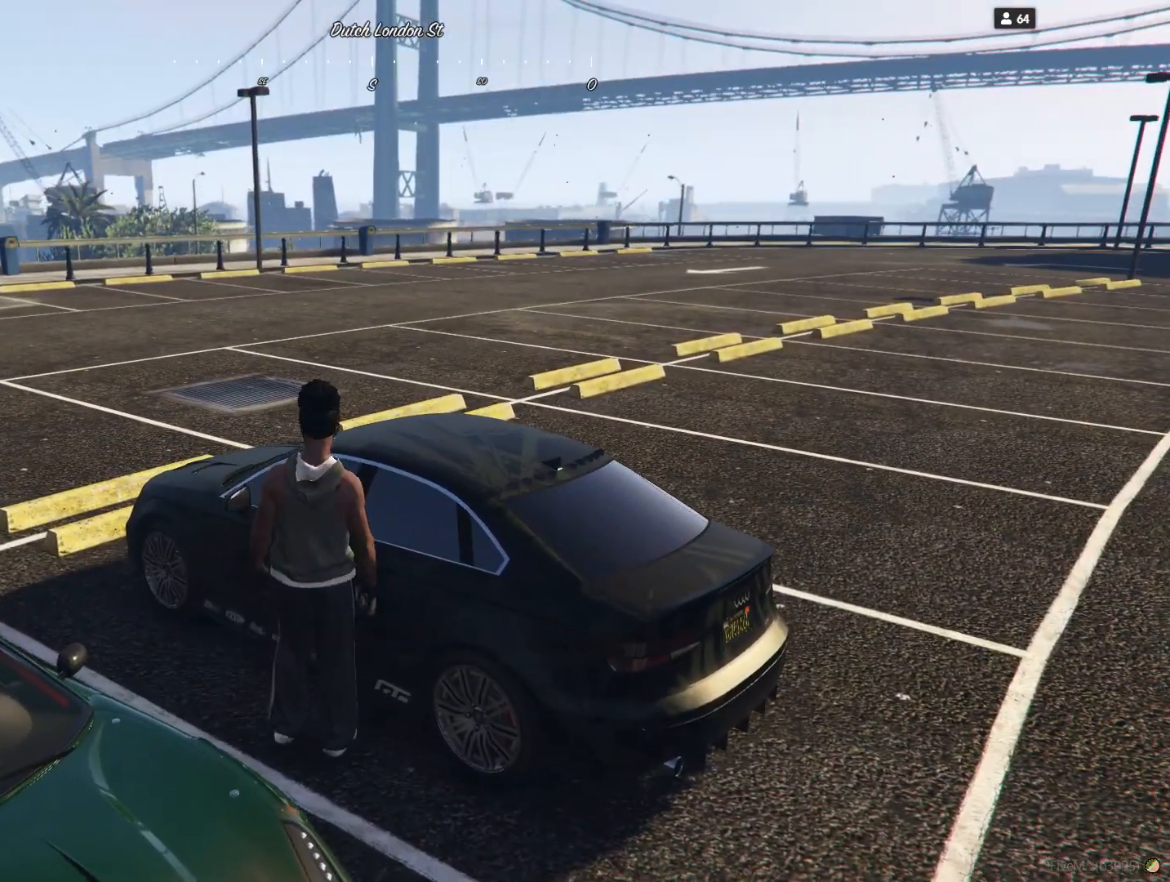
{"keys": [], "events": []}
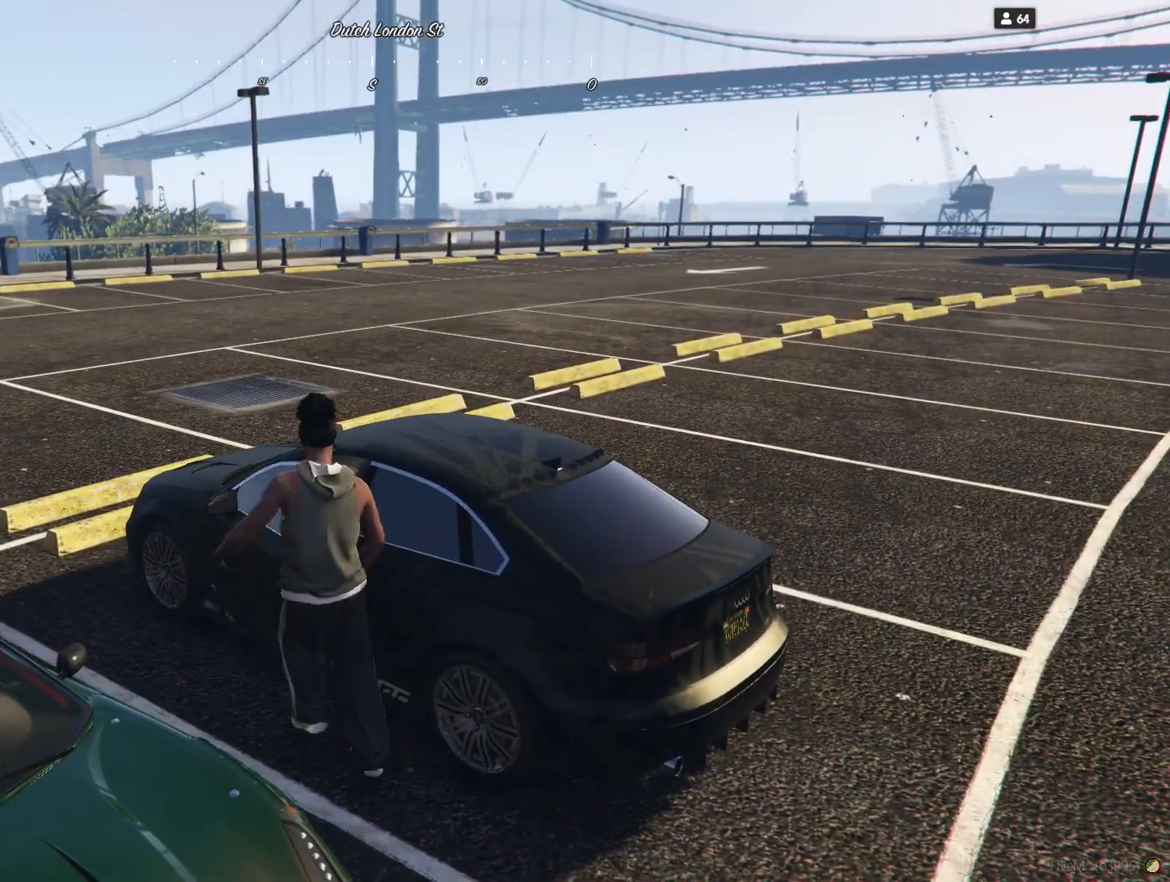
{"keys": [], "events": []}
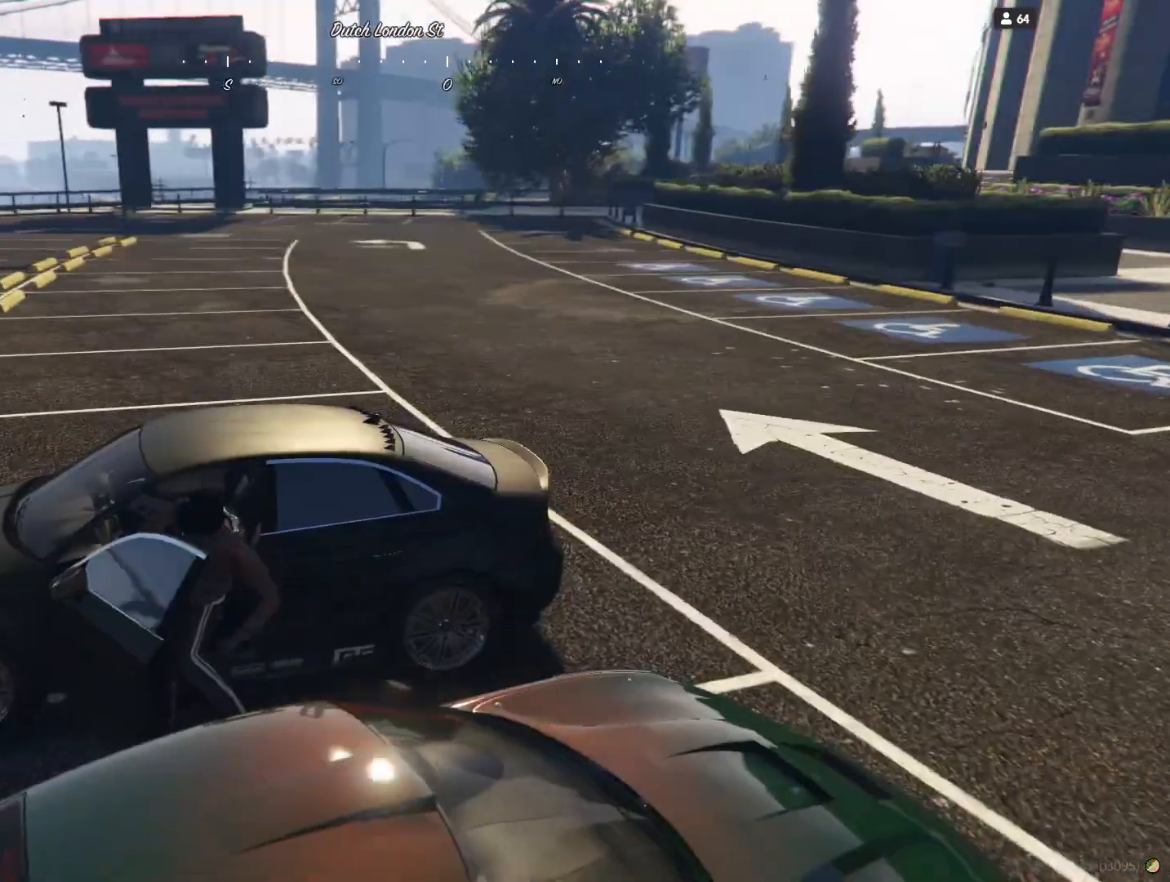
{"keys": [], "events": []}
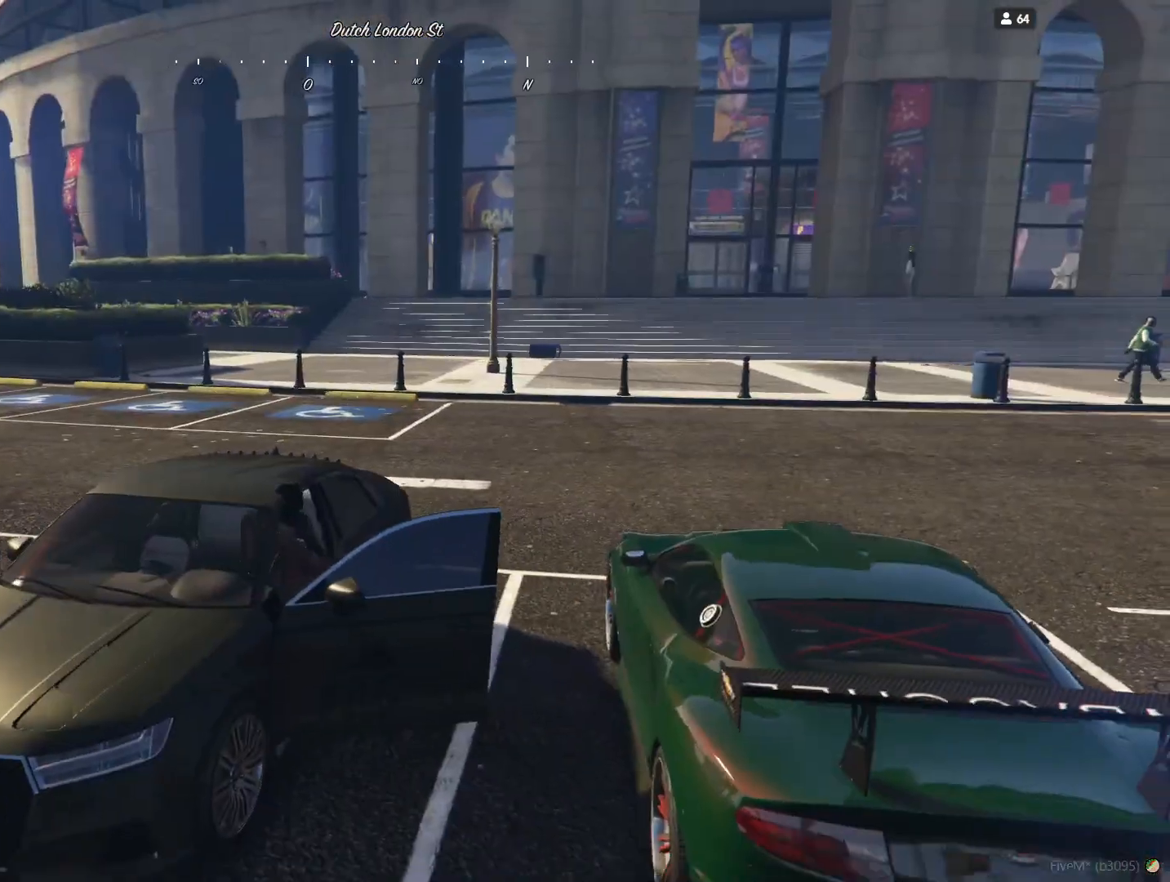
{"keys": [], "events": []}
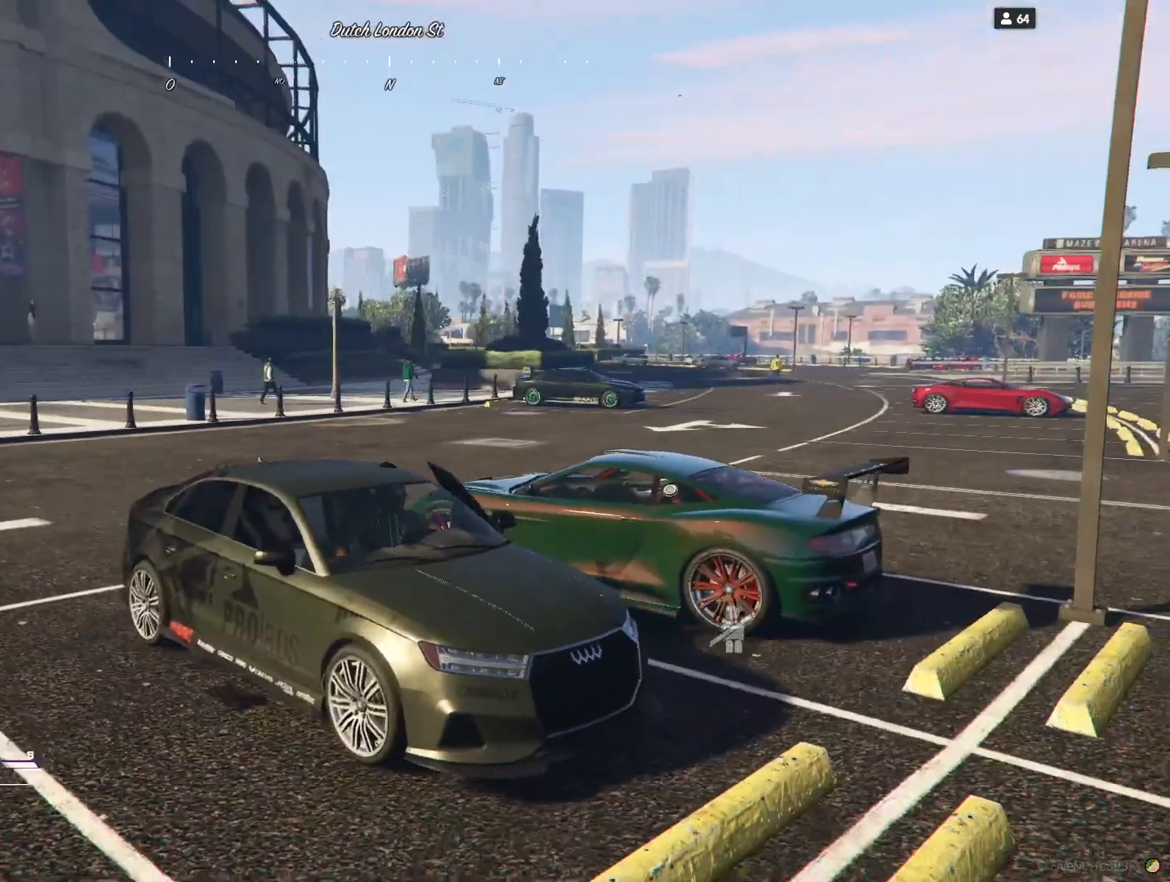
{"keys": [], "events": []}
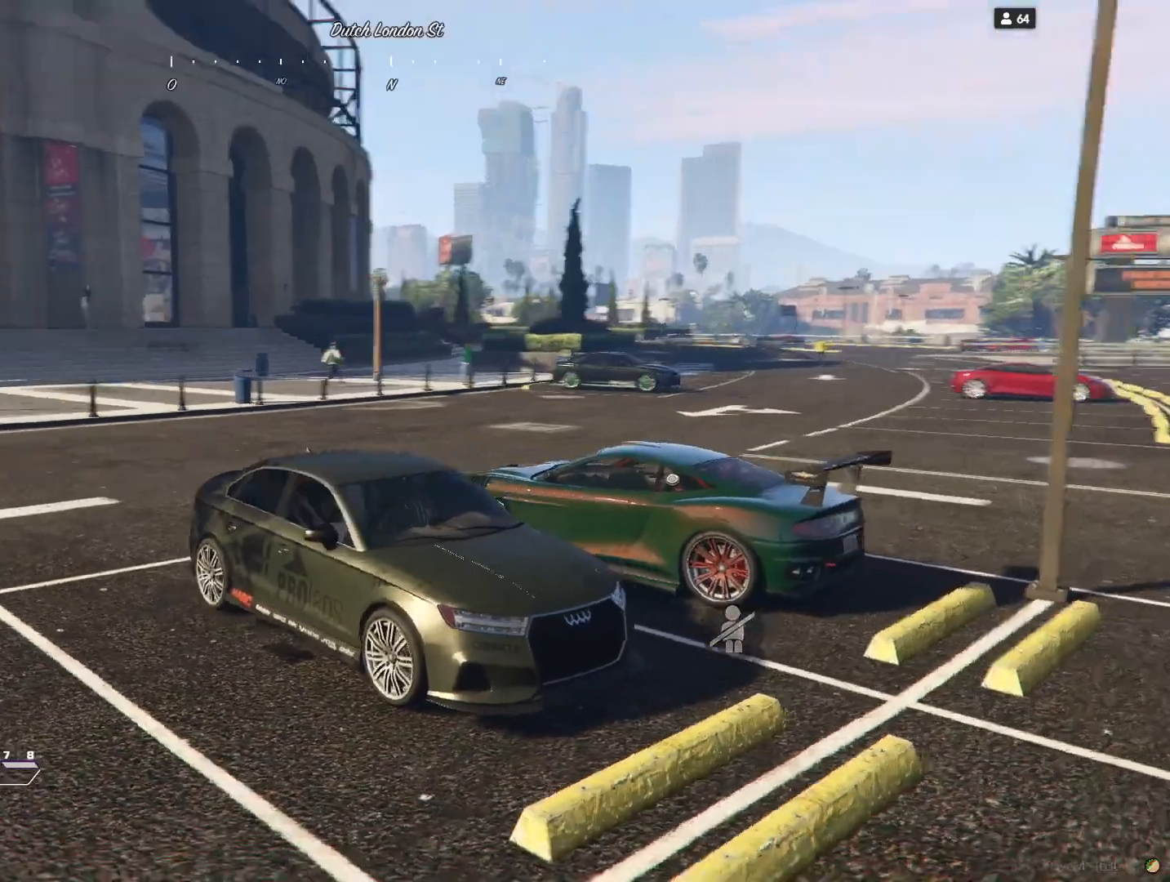
{"keys": ["s"], "events": [[367, "s", "down"]]}
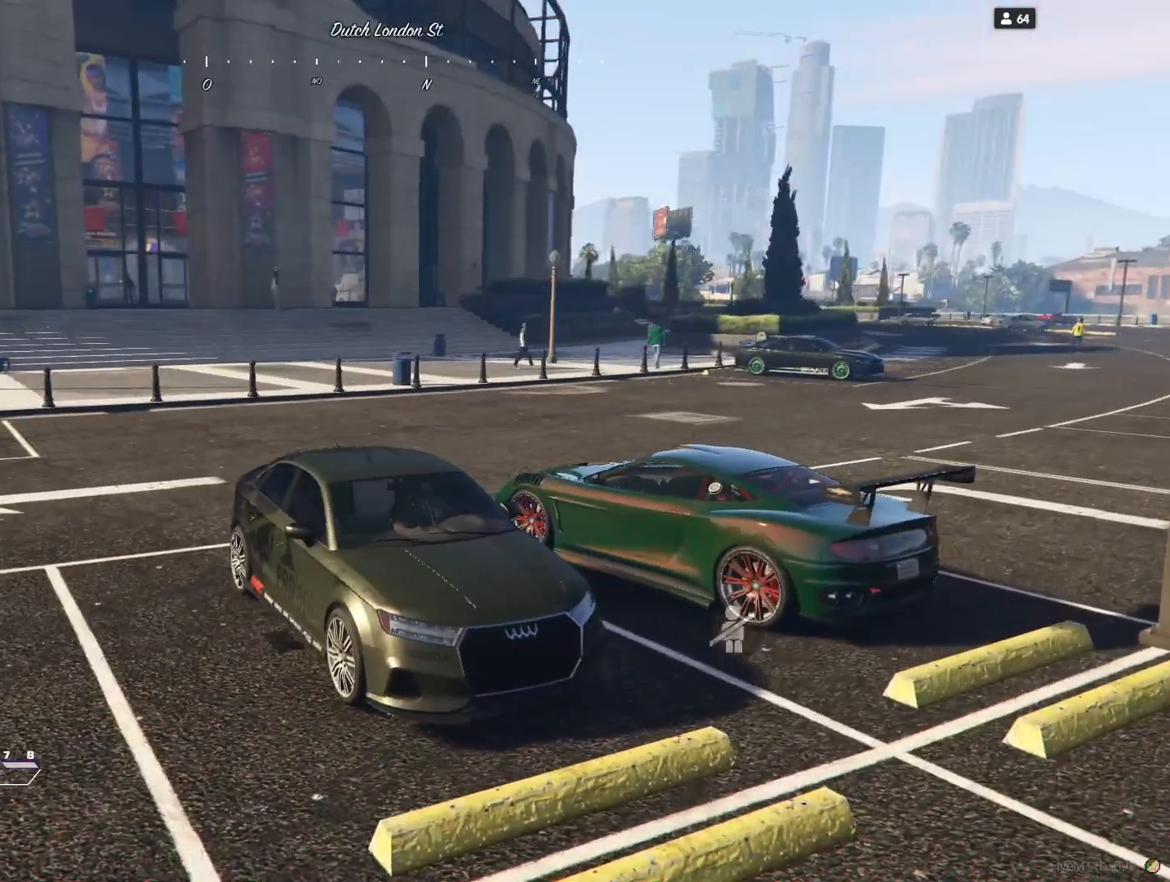
{"keys": [], "events": [[67, "s", "up"]]}
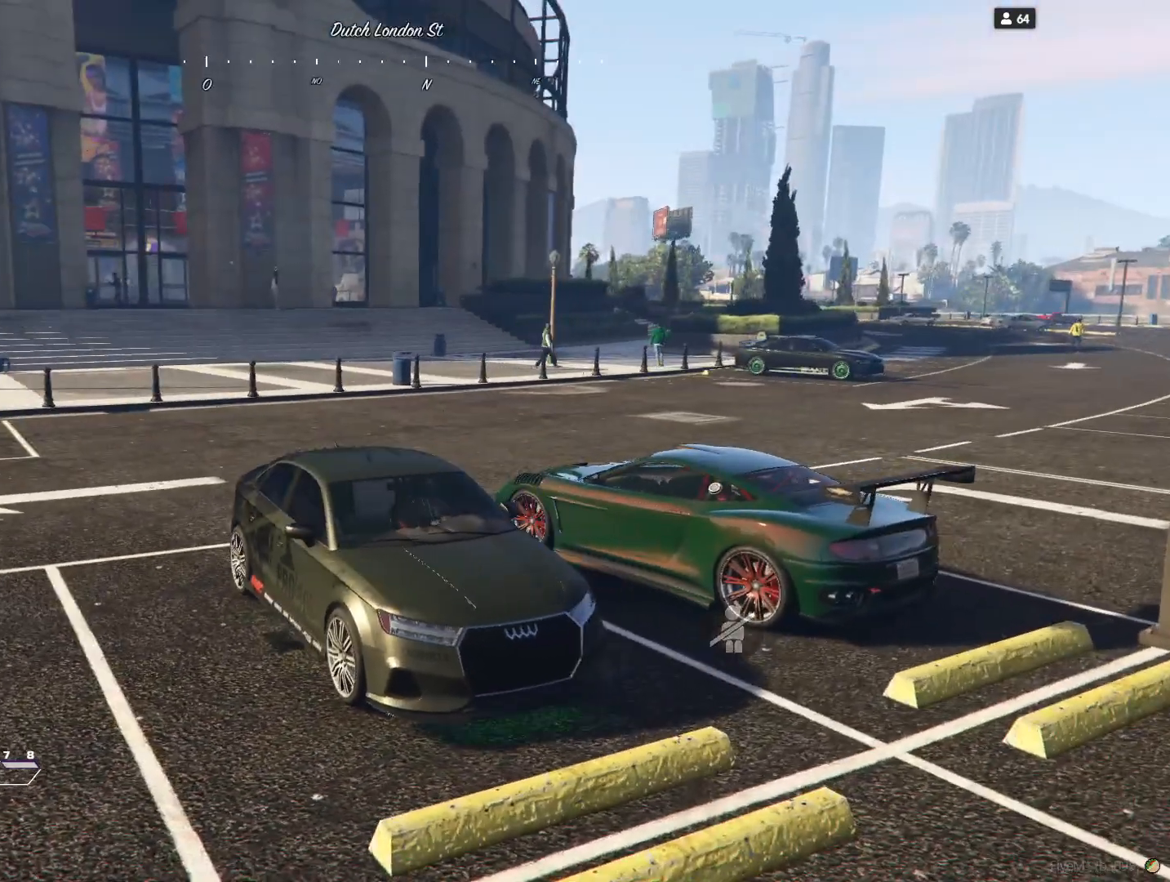
{"keys": ["s"], "events": [[433, "s", "down"]]}
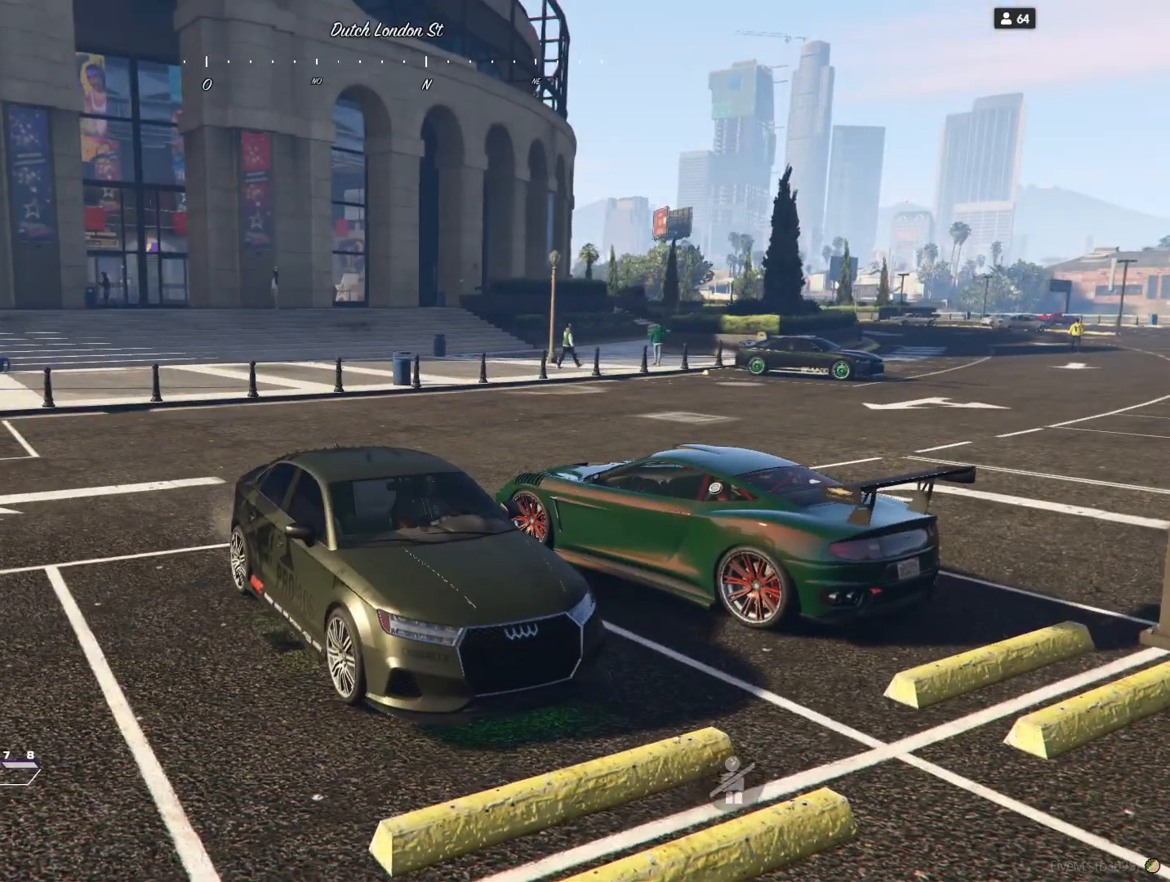
{"keys": ["s"], "events": []}
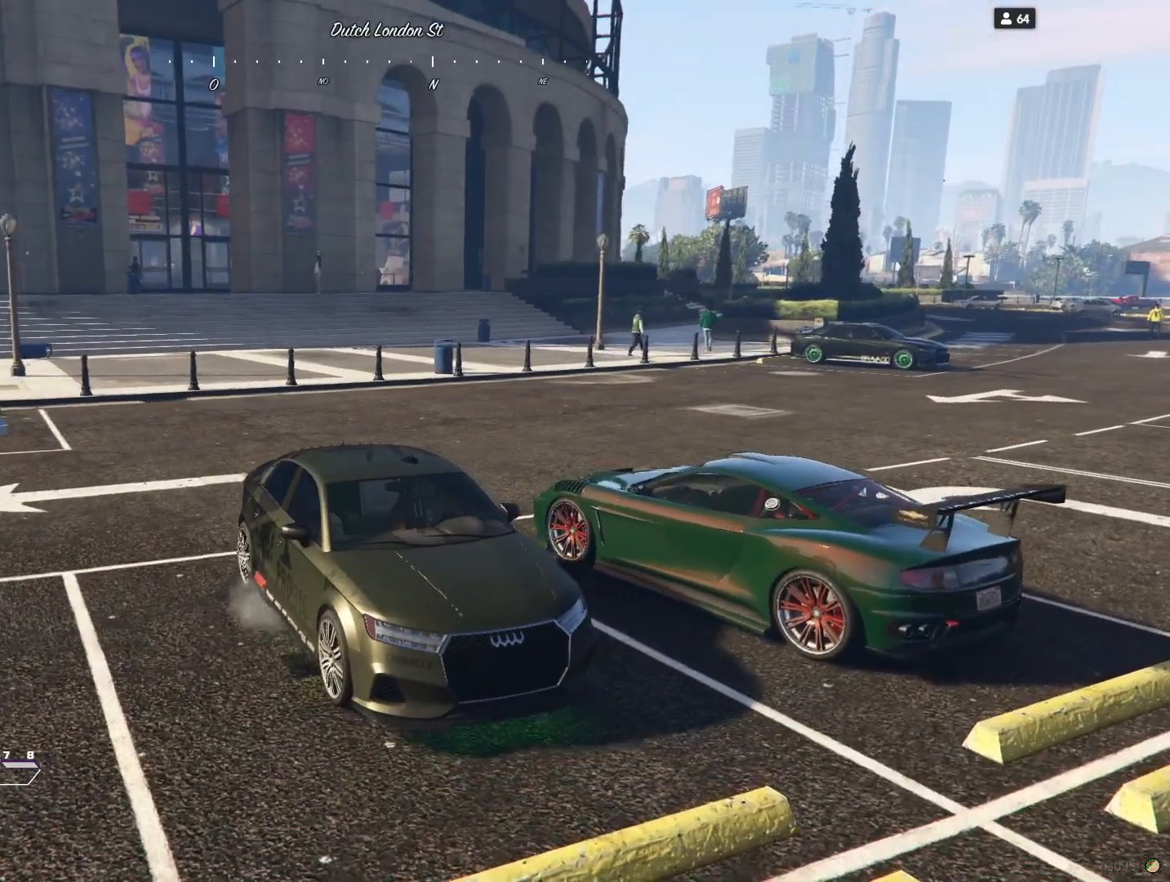
{"keys": ["s"], "events": []}
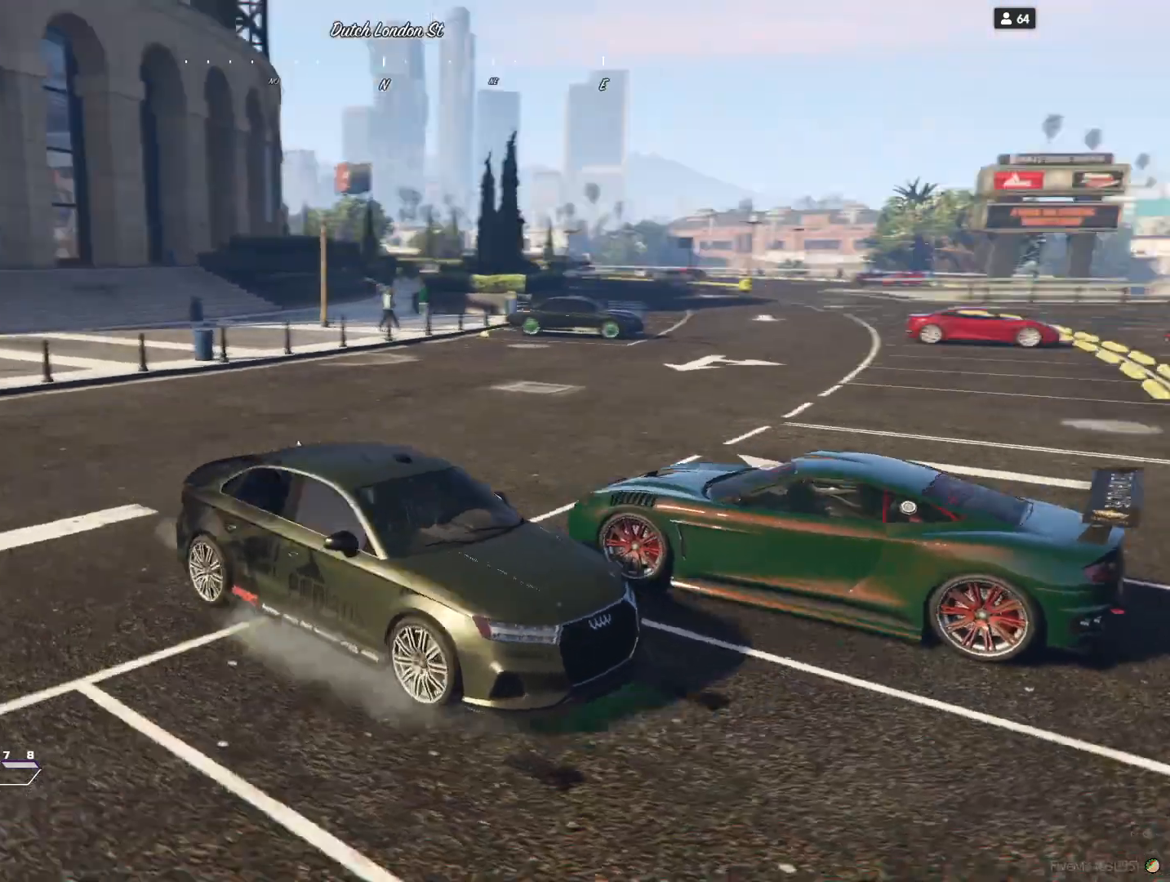
{"keys": ["d"], "events": [[167, "d", "down"], [367, "s", "up"]]}
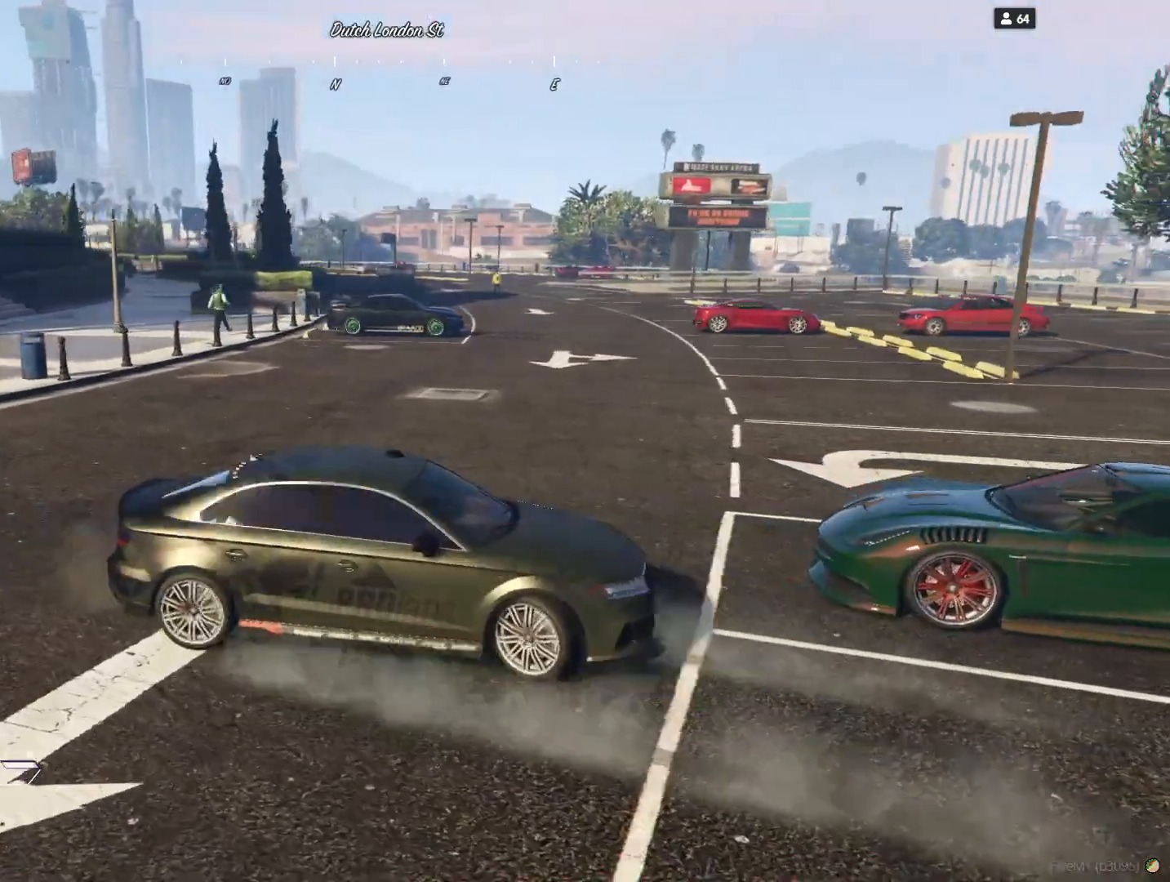
{"keys": [], "events": [[200, "d", "up"]]}
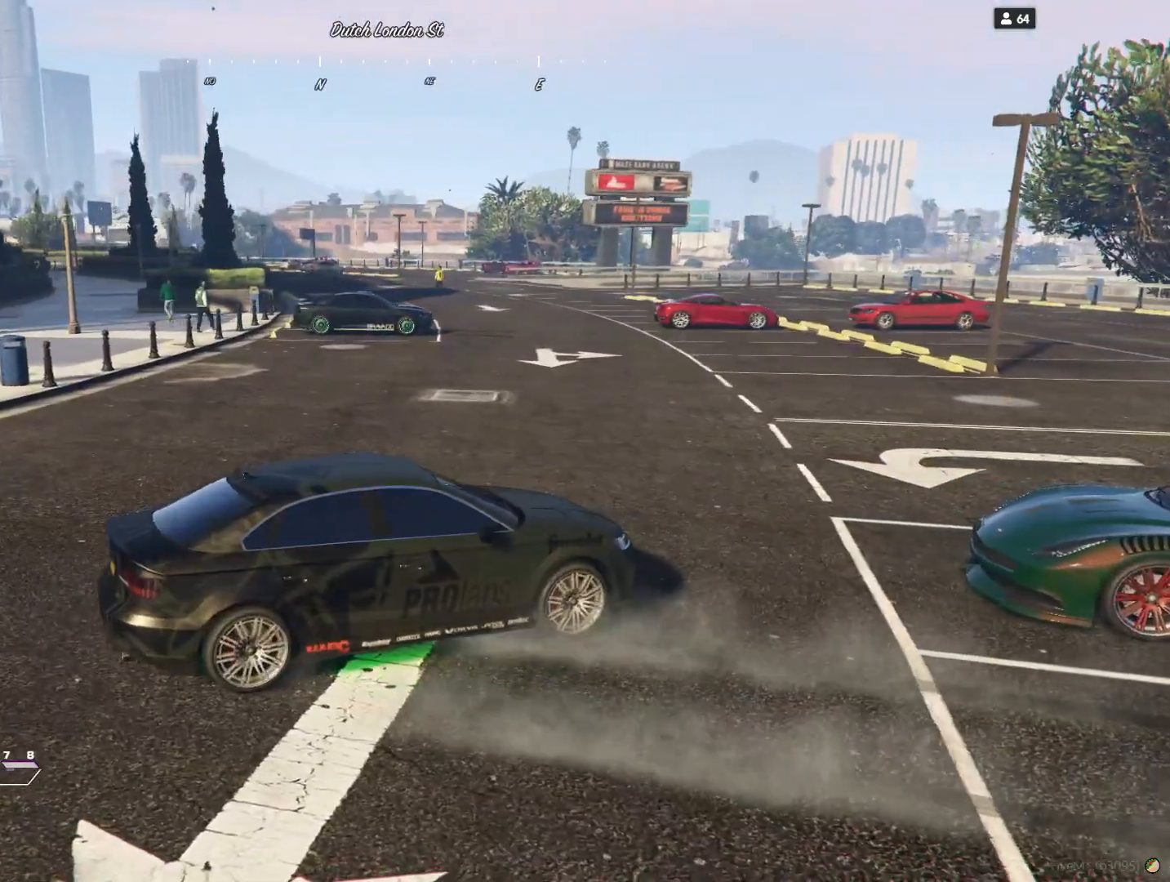
{"keys": [], "events": [[200, "q", "down"], [500, "q", "up"]]}
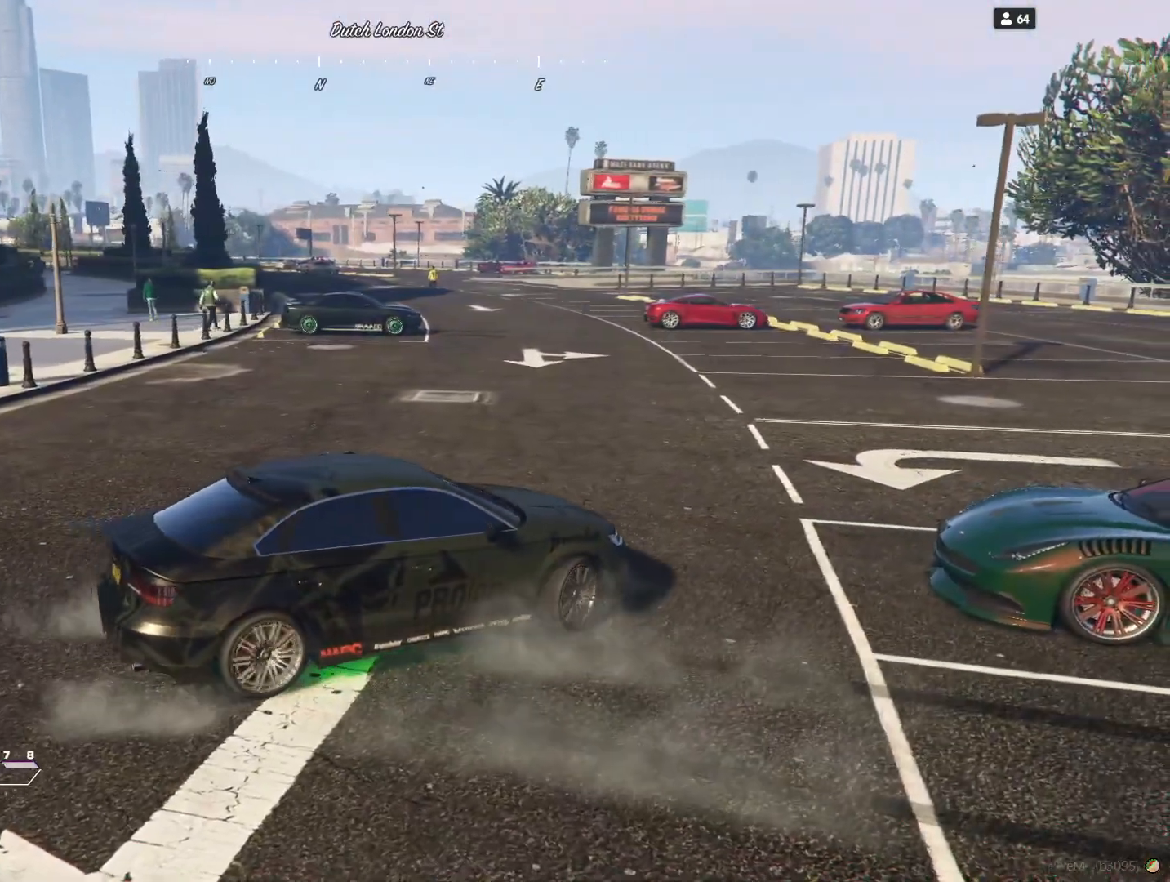
{"keys": ["q"], "events": [[367, "q", "down"]]}
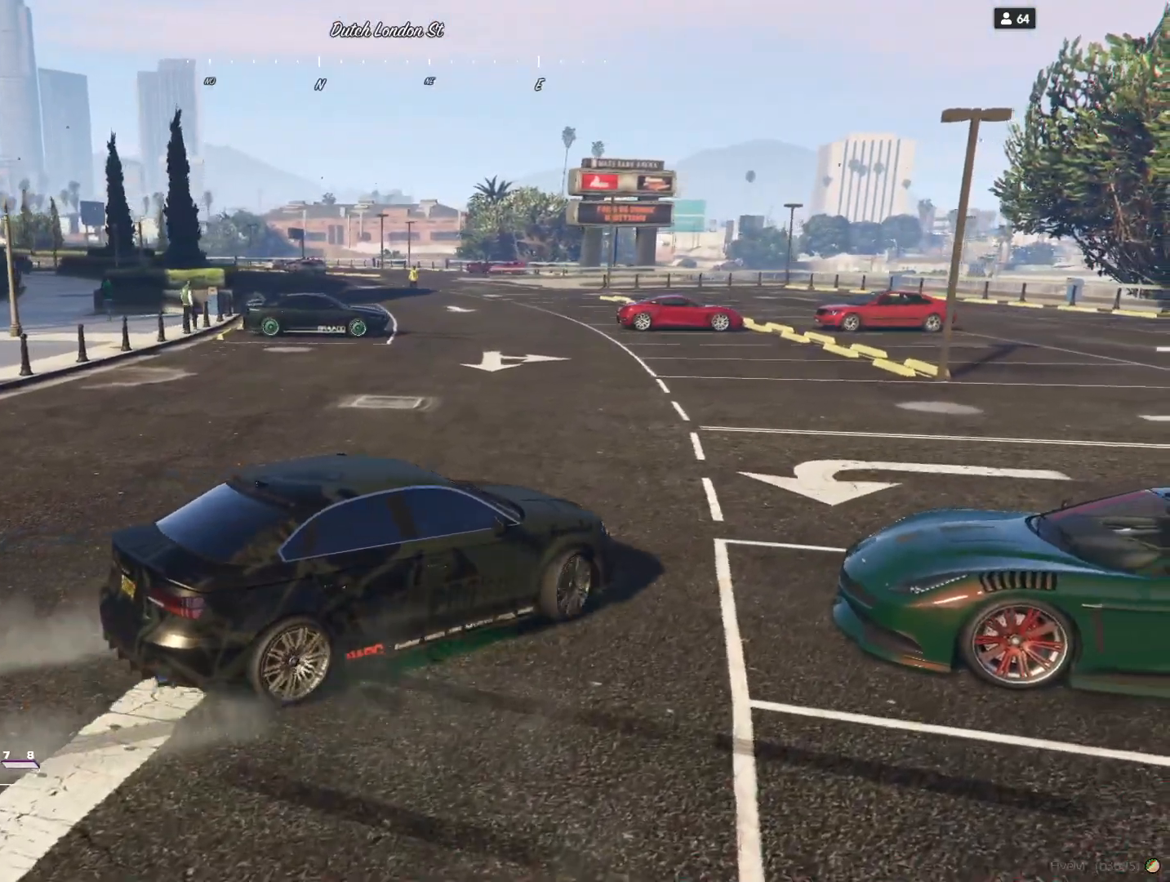
{"keys": [], "events": [[133, "q", "up"]]}
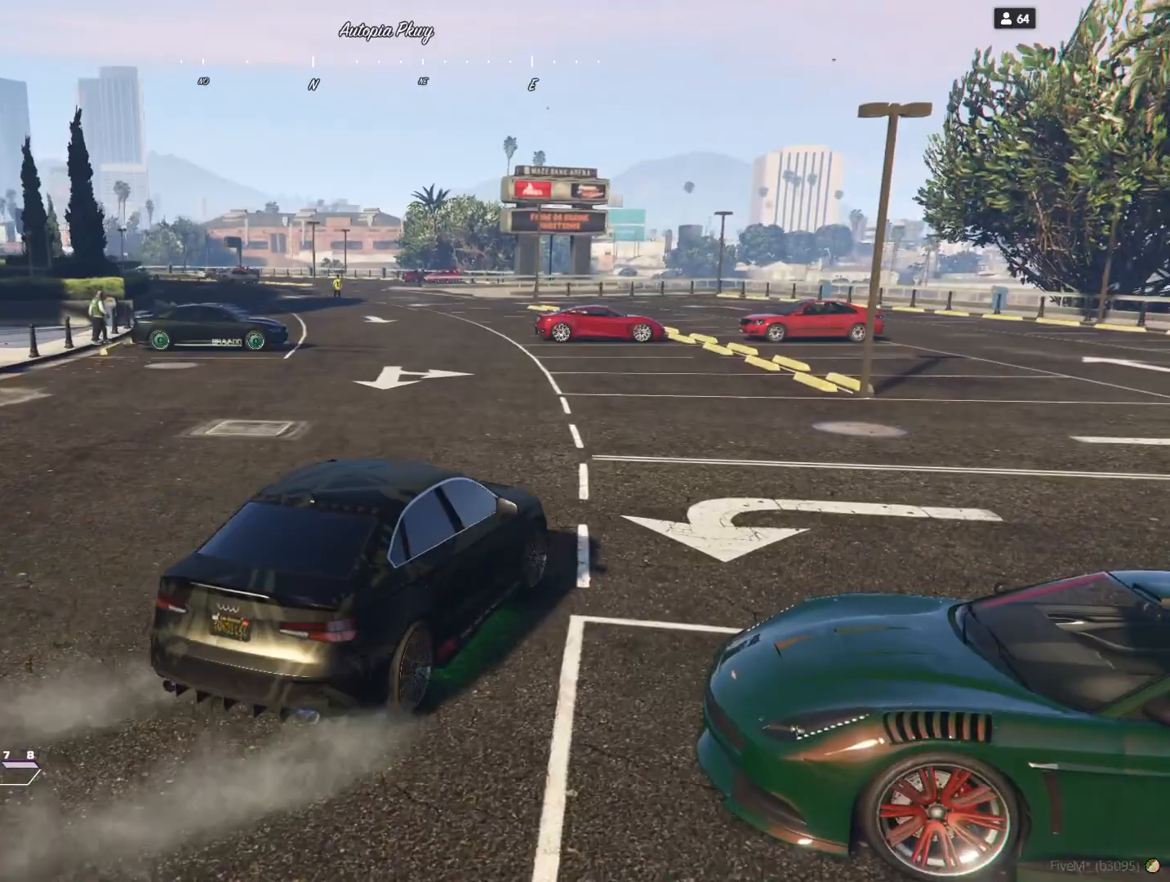
{"keys": [], "events": [[100, "q", "down"], [367, "q", "up"]]}
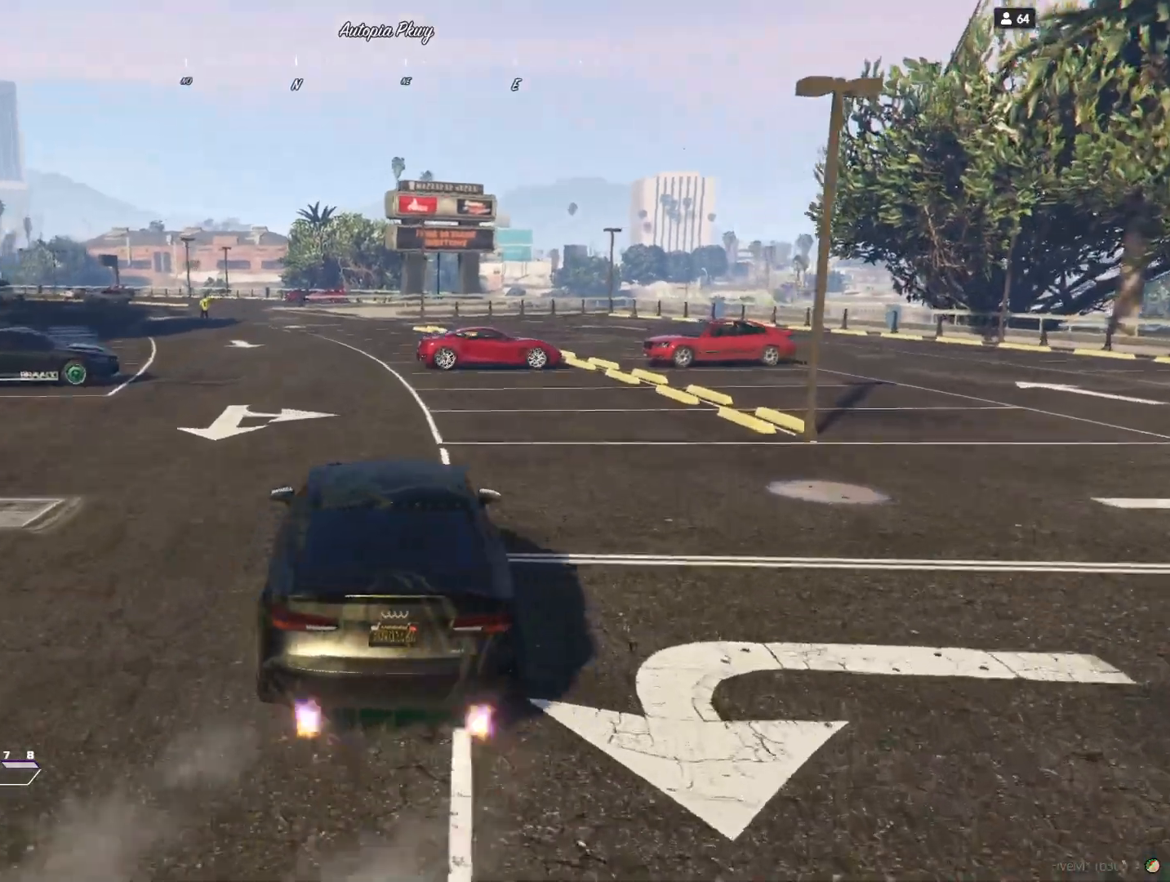
{"keys": [], "events": []}
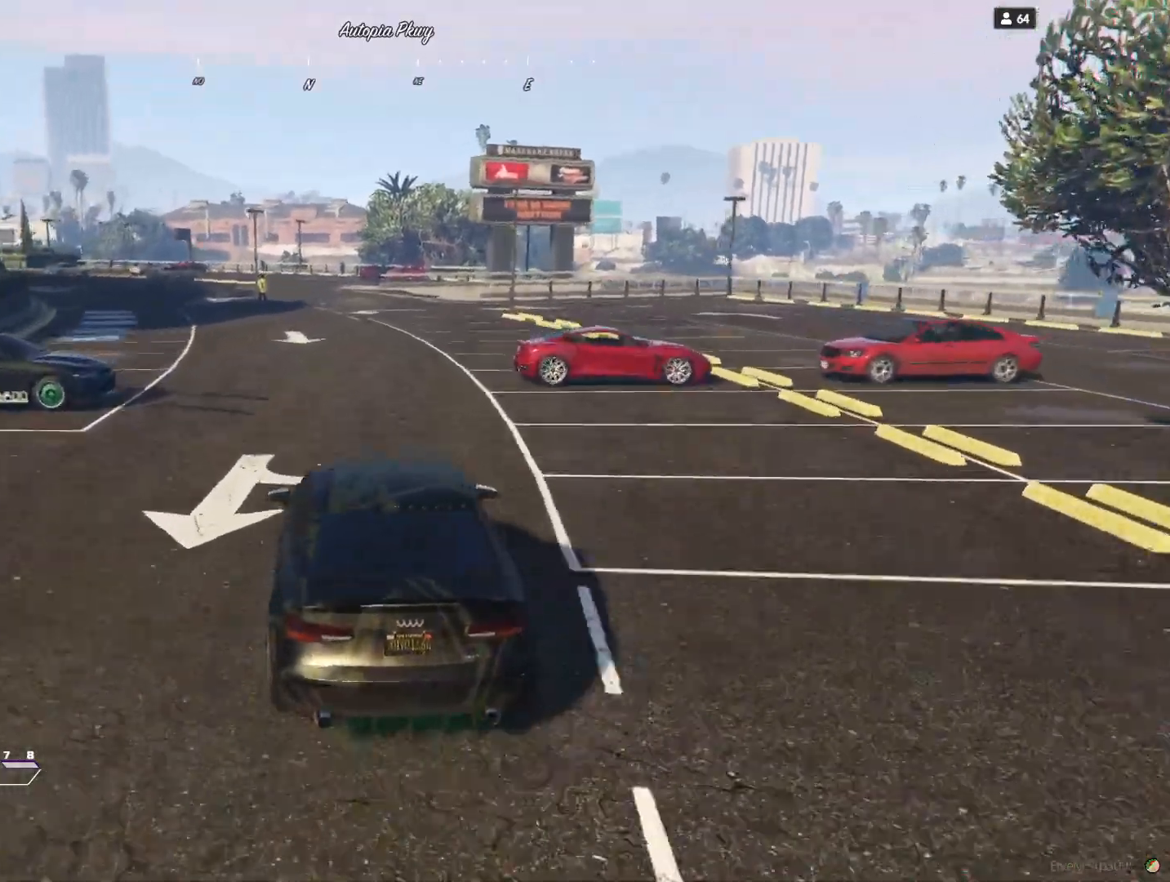
{"keys": [], "events": [[300, "d", "down"], [433, "d", "up"]]}